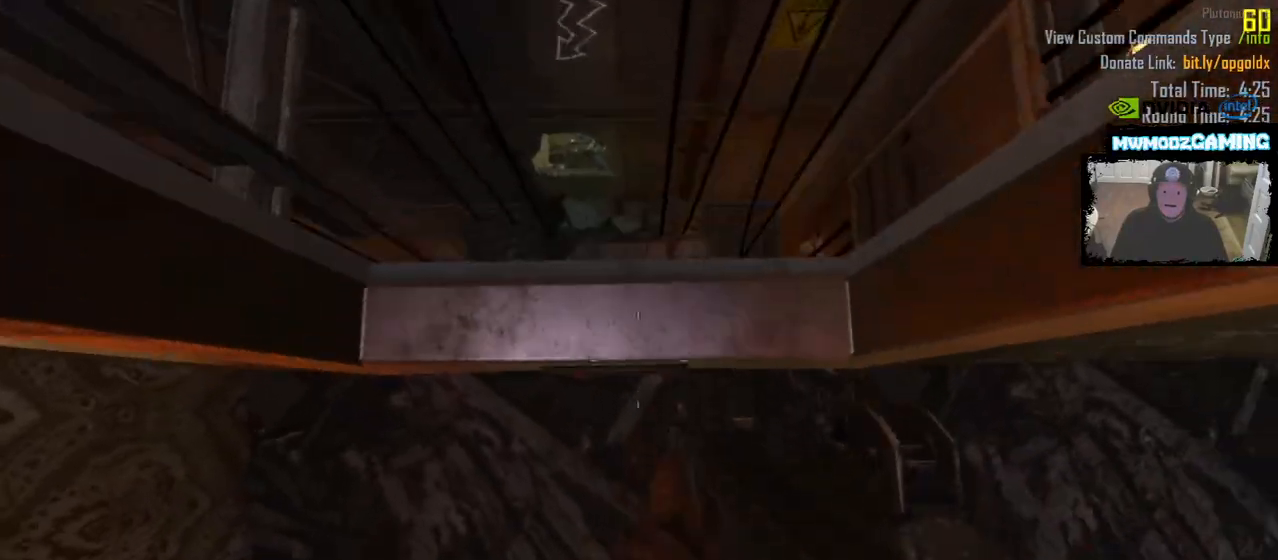
Gameplay with keyboard and mouse; each line is a JSON object with the keys and mouse buttons held at the frame after it. "events" lists presses ("down") and releases ("up") of ".", "/", "0", "1", "2", "9", "a", "alt_l", "alt_r", "b", "backslash", "backspace", "c", "caps_lock", "comma", "ctrl_l", "ctrl_r", "d", "e", "equals", "escape", "f", "f1", "f10", "f11", "f12", "f2", "f9", "g", "h", "i", "j", "k", "l", "lbracket", "m", "minus", "n", "o", "p", "q", "quote", "r", "rbracket", "return", "s", "semicolon", "shift_l", "shift_r", "super", "t", "tab", "tilde", "u", "v", "w", "x", "y", "z", "mouse_left", "mouse_wheel", "mouse_right", "mouse_mb4" and "mouse_mb5" between this image and that frame as [ms after this image, input, new state], when the widget could be followed in between. "mouse_left", "mouse_wheel", "mouse_right", "mouse_mb4", "mouse_mb5" = the "left", "wheel", "right", "mb4", "mb5" buttons of the "mouse" list. No other keys are recorded. "wheel" means that the mouse wheel is clicked or scrolled. Not read: 3 4 5 6 7 8 f3 f4 f5 f6 f7 f8 mouse_move.
{"keys": ["w"], "mouse": [], "events": [[67, "w", "down"], [200, "w", "up"], [500, "w", "down"]]}
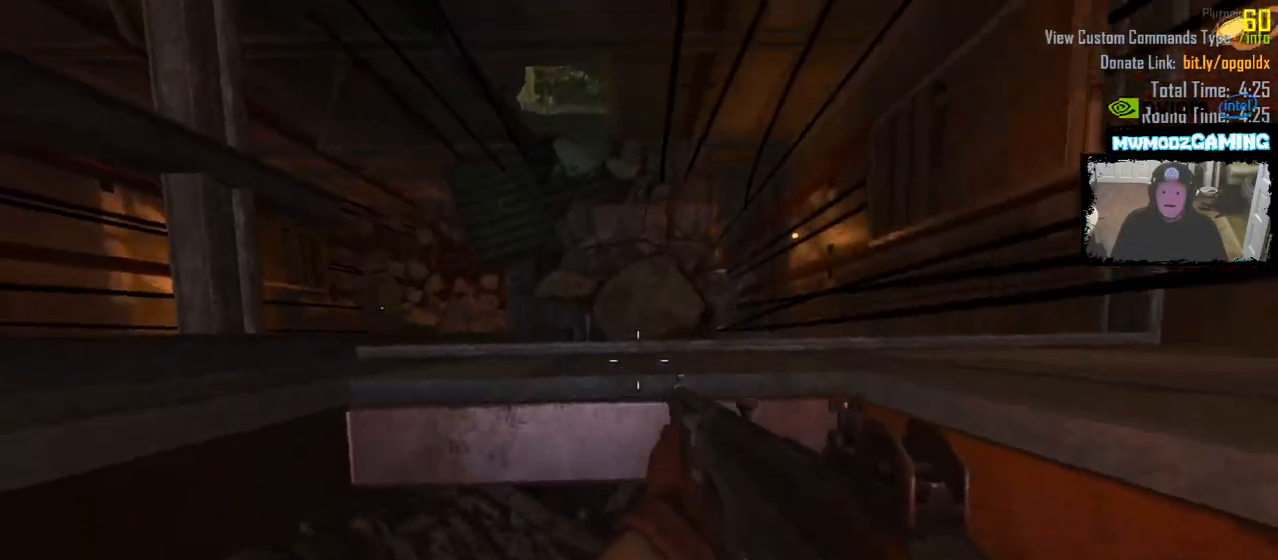
{"keys": [], "mouse": [], "events": [[100, "w", "up"], [300, "w", "down"], [367, "w", "up"]]}
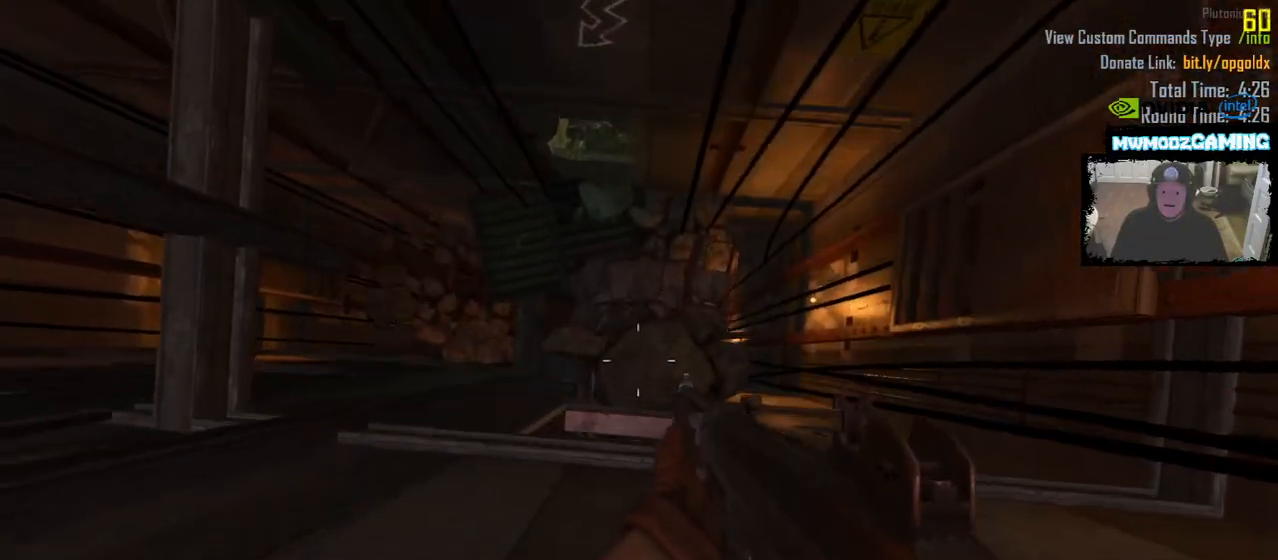
{"keys": [], "mouse": [], "events": []}
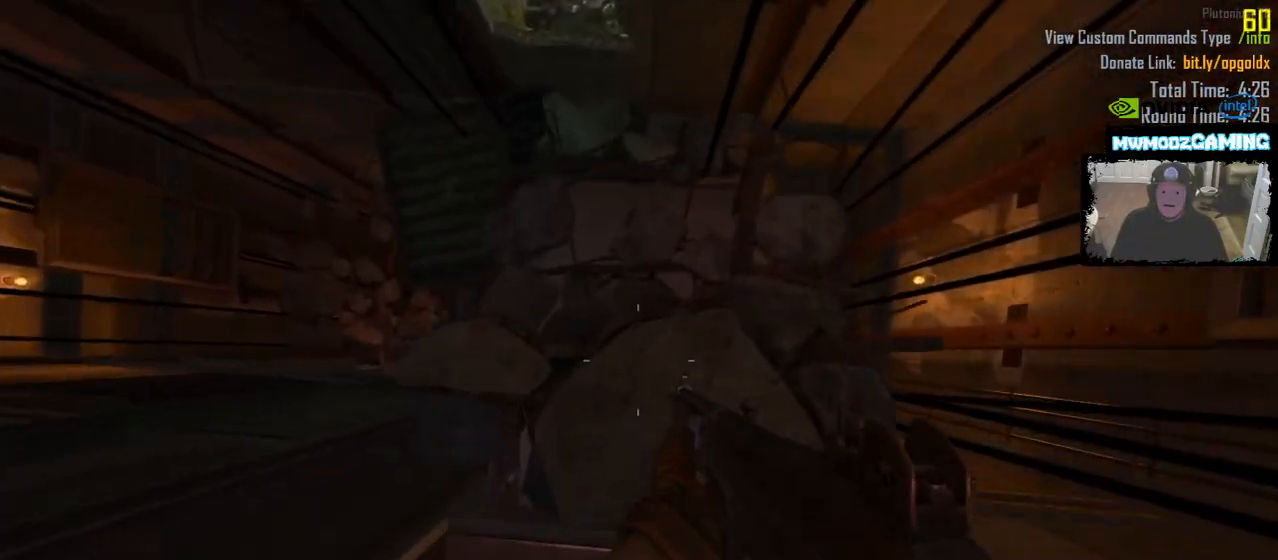
{"keys": [], "mouse": [], "events": []}
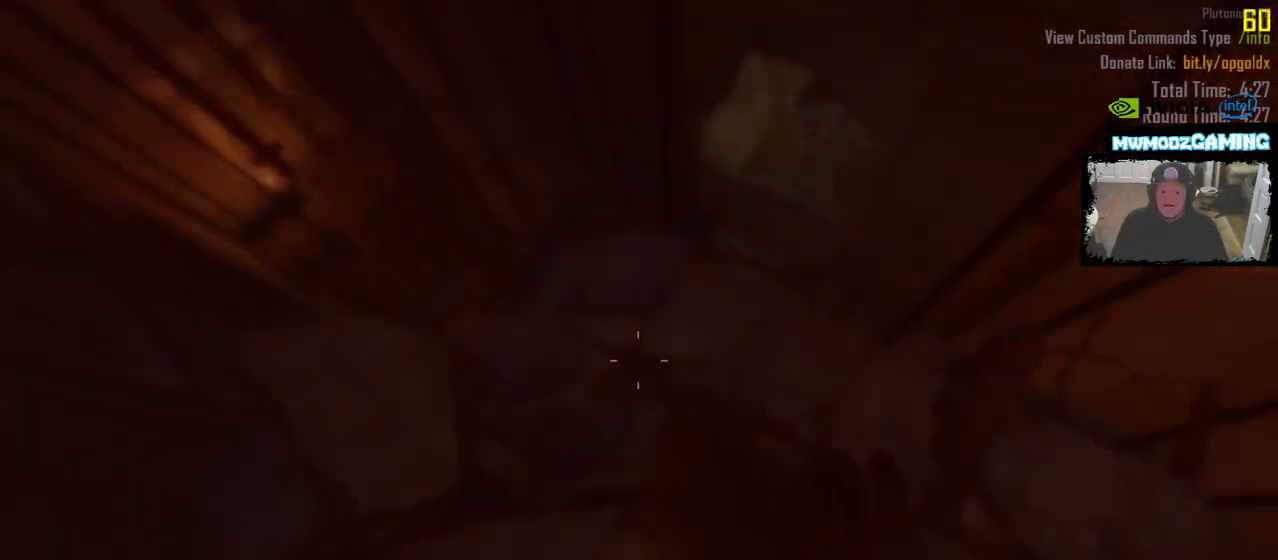
{"keys": ["shift_l", "w"], "mouse": [], "events": [[267, "w", "down"], [433, "shift_l", "down"]]}
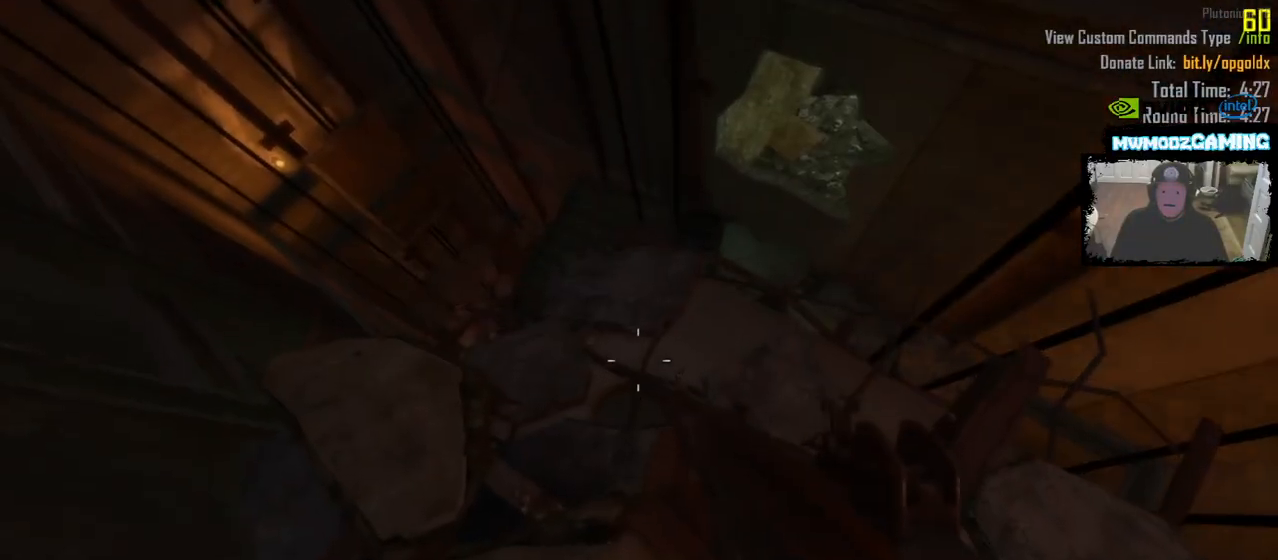
{"keys": ["shift_l", "w"], "mouse": [], "events": []}
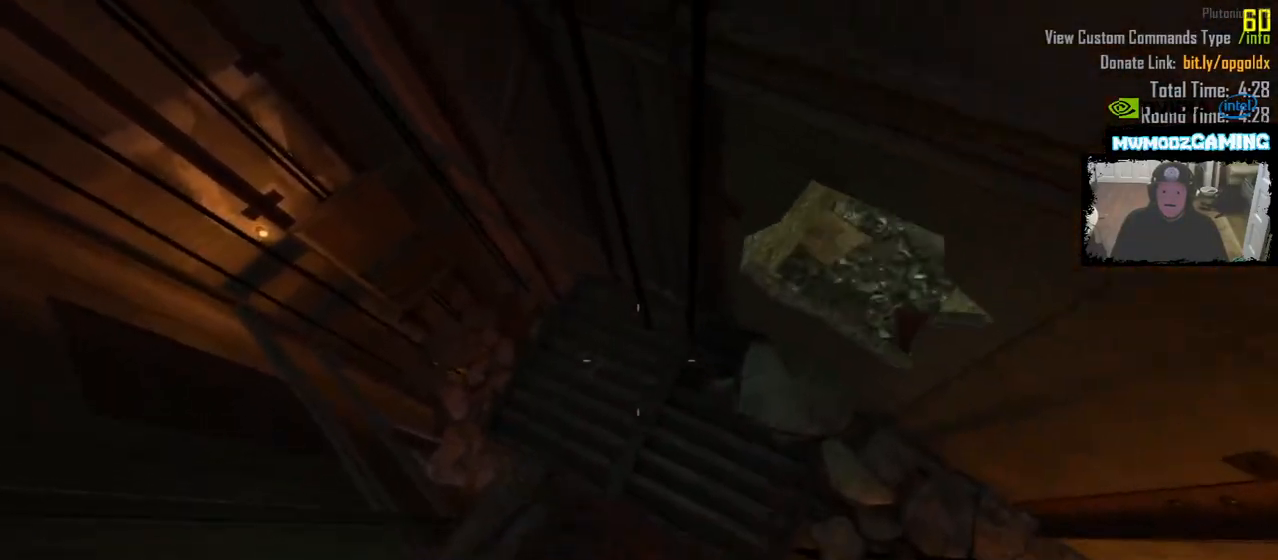
{"keys": [], "mouse": []}
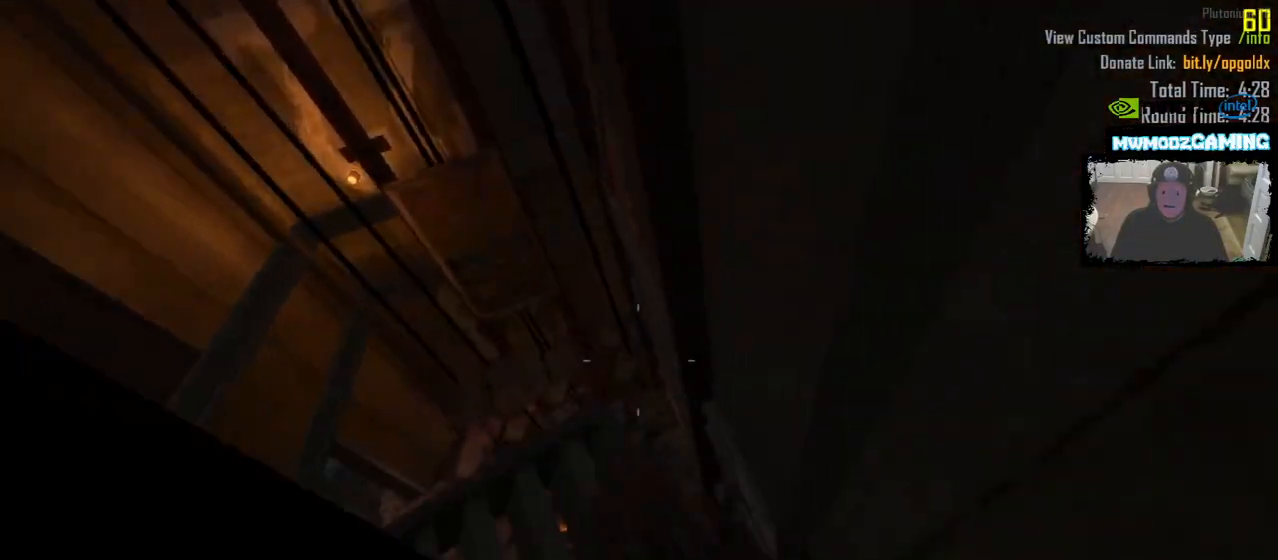
{"keys": ["shift_l", "w"], "mouse": []}
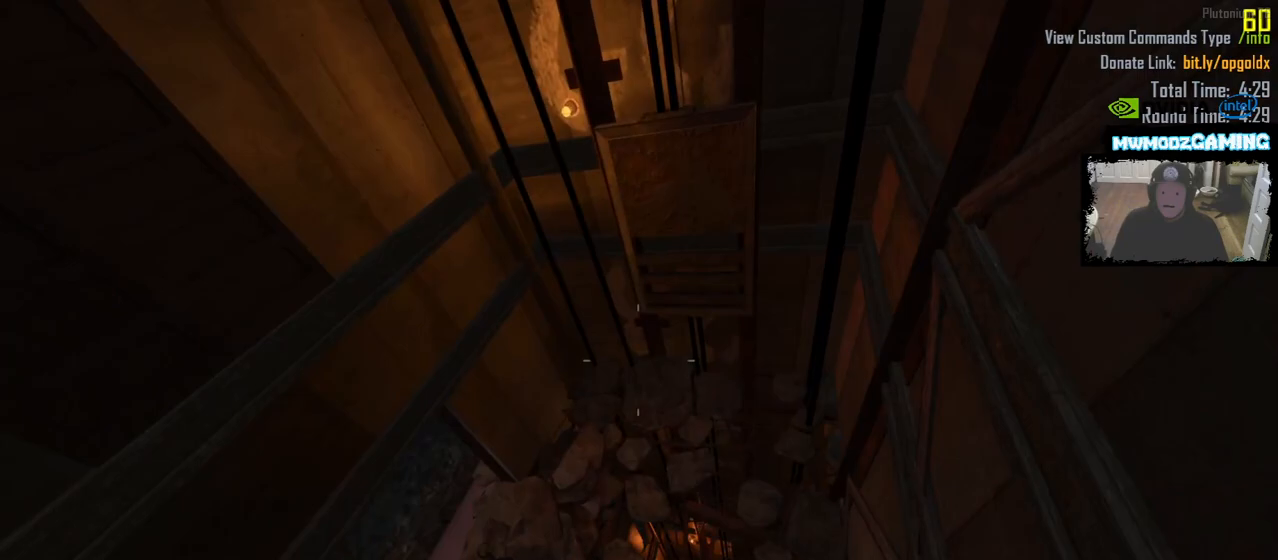
{"keys": ["d"], "mouse": [], "events": [[417, "d", "down"], [483, "shift_l", "up"], [500, "w", "up"]]}
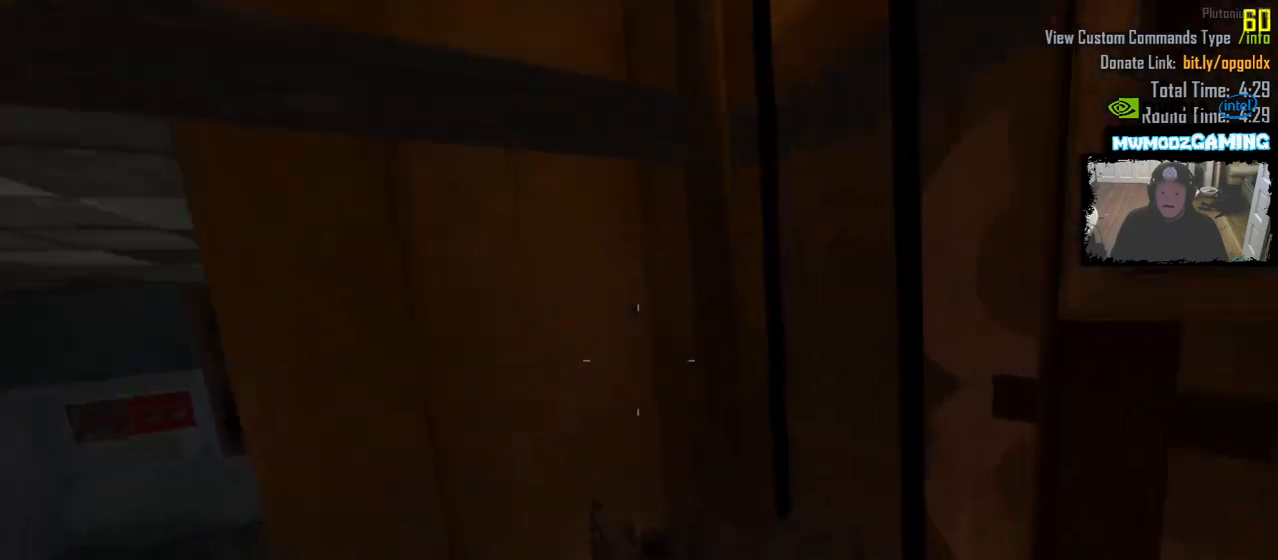
{"keys": ["d", "w"], "mouse": [], "events": [[100, "d", "up"], [250, "d", "down"], [267, "w", "down"]]}
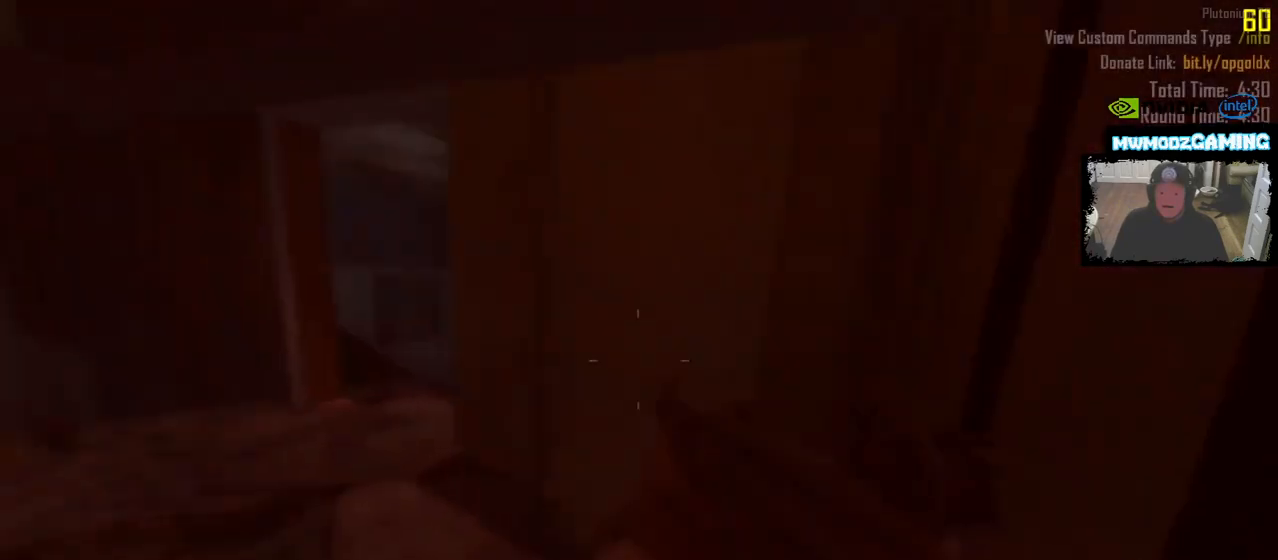
{"keys": ["d"], "mouse": [], "events": [[400, "w", "up"]]}